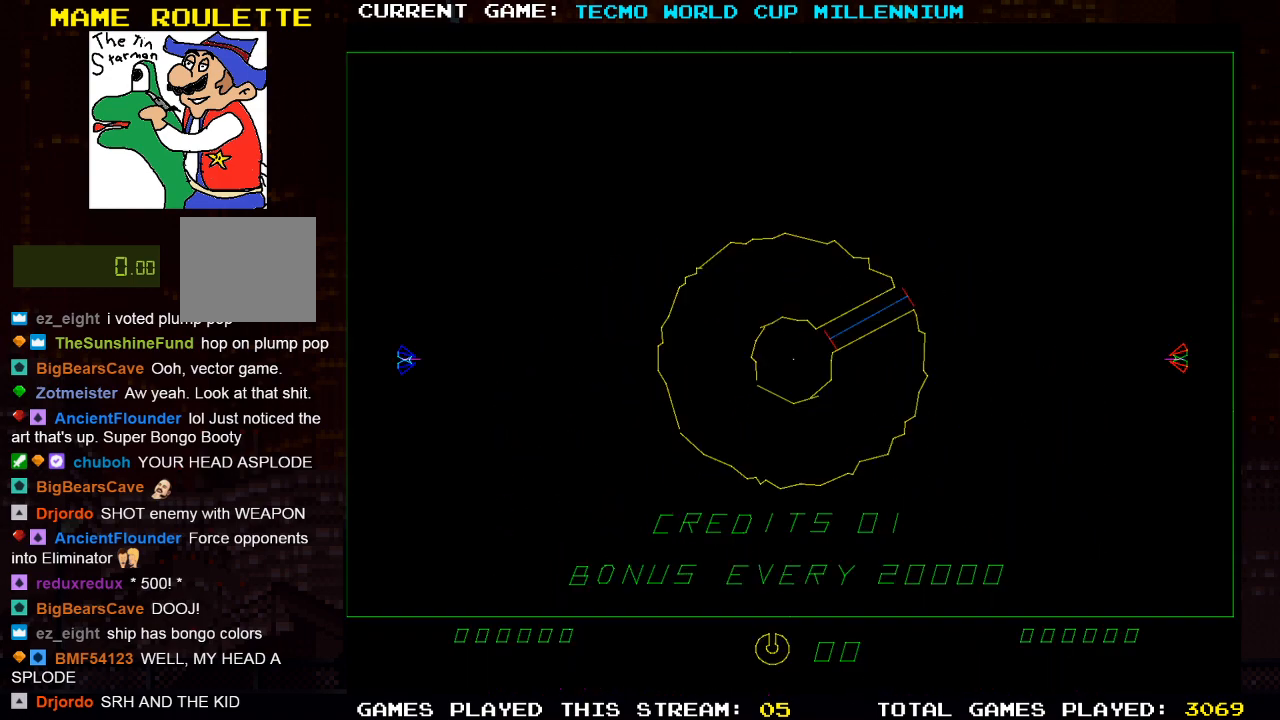
Gameplay with a controller (PlayStation layout); each line is a JSON object with the inputs held at the frame after it (dt_ms = milliseconds from this image to that frame). "events" lists button and stick changes between this image and that frame as [ms after this image, input, new state], when the widget could be followed in between. Not read: R3.
{"dt_ms": 500, "buttons": [], "left_stick": "center", "right_stick": "center", "events": []}
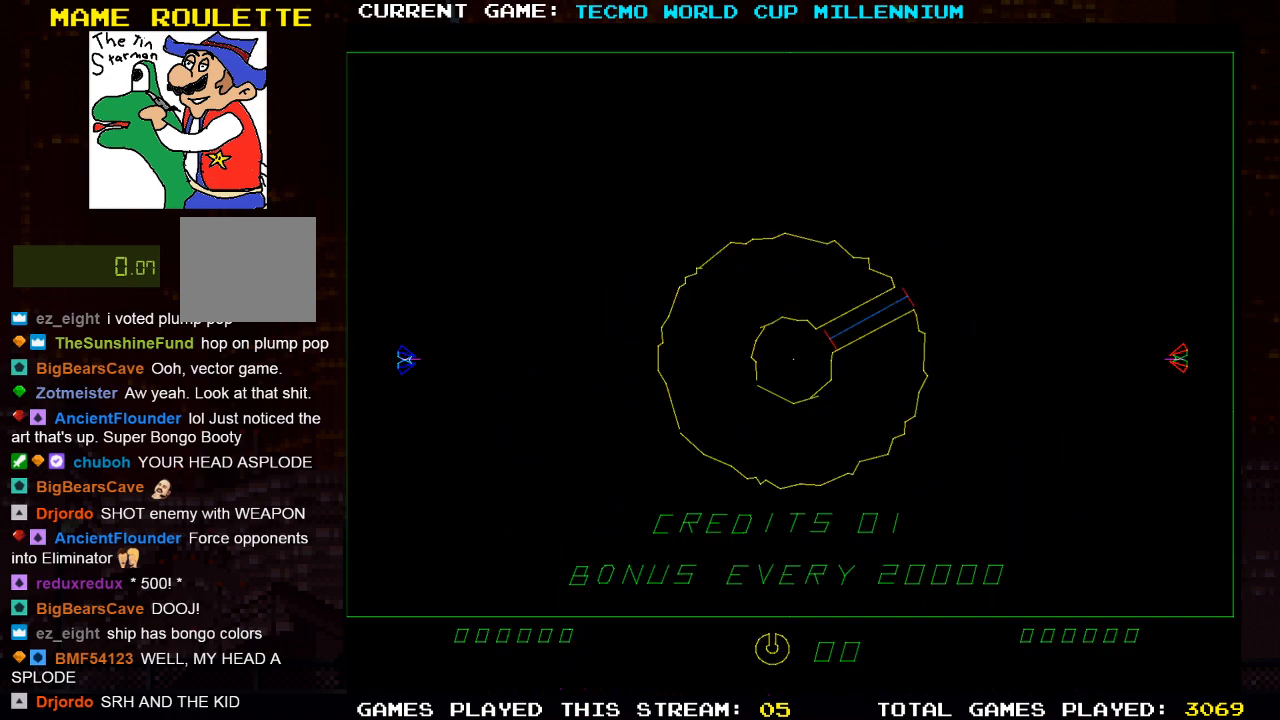
{"dt_ms": 500, "buttons": [], "left_stick": "center", "right_stick": "center", "events": []}
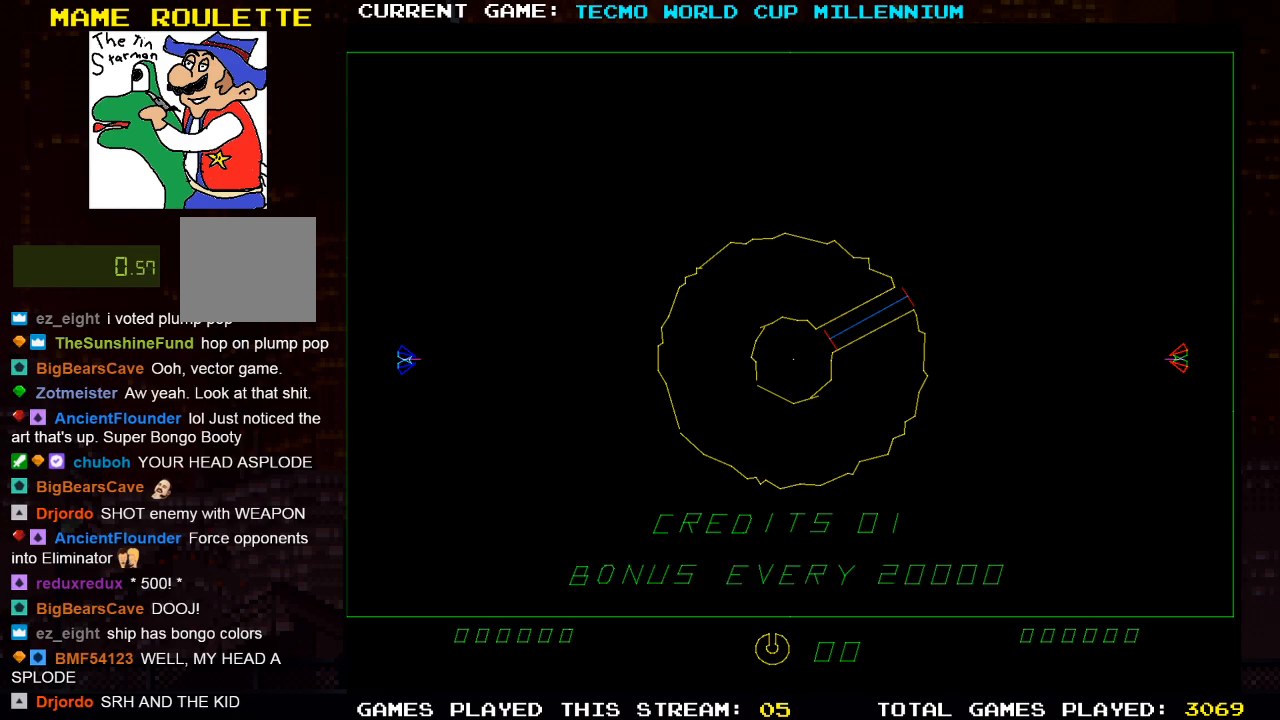
{"dt_ms": 500, "buttons": [], "left_stick": "center", "right_stick": "center", "events": []}
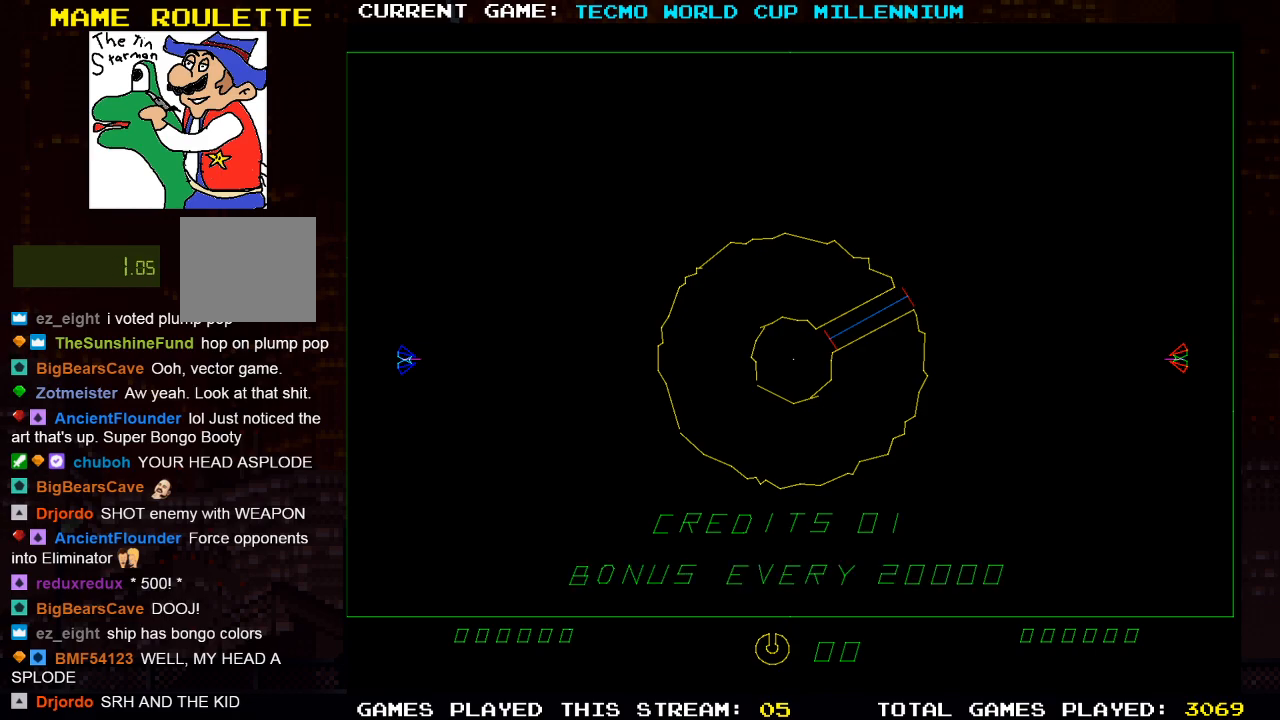
{"dt_ms": 500, "buttons": [], "left_stick": "center", "right_stick": "center", "events": []}
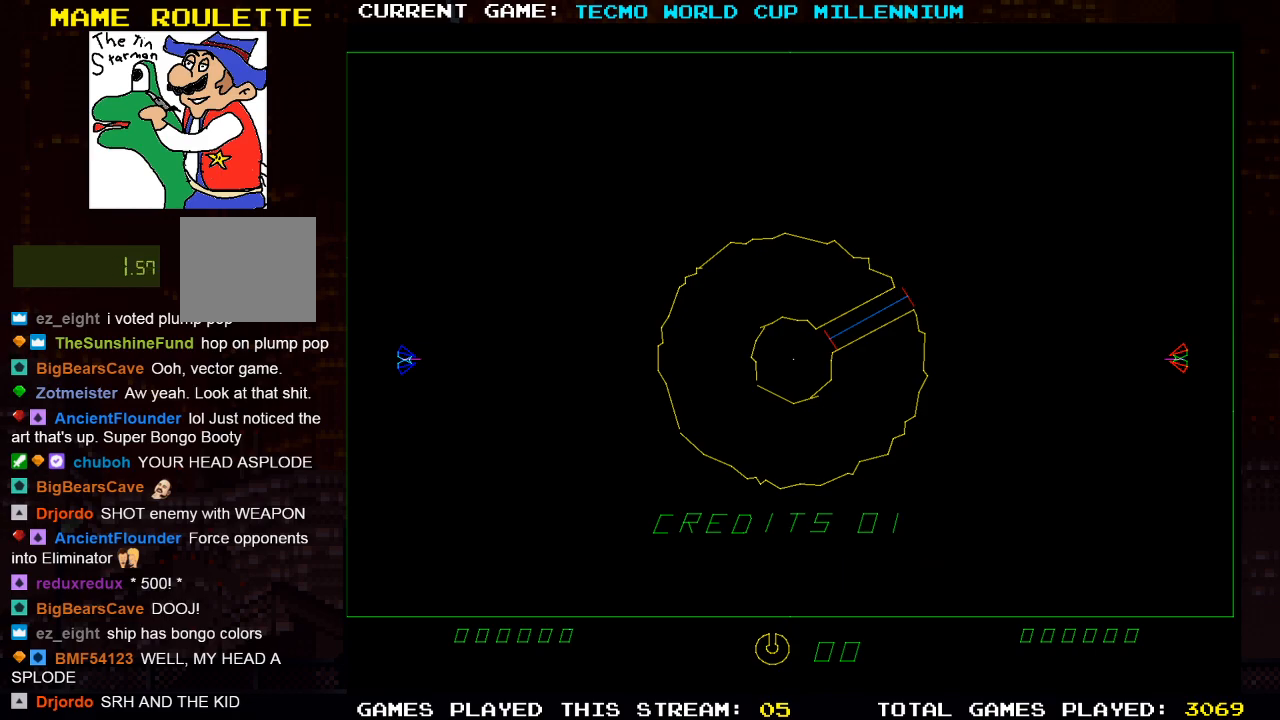
{"dt_ms": 500, "buttons": [], "left_stick": "center", "right_stick": "center", "events": [[167, "SQUARE", "down"], [283, "SQUARE", "up"]]}
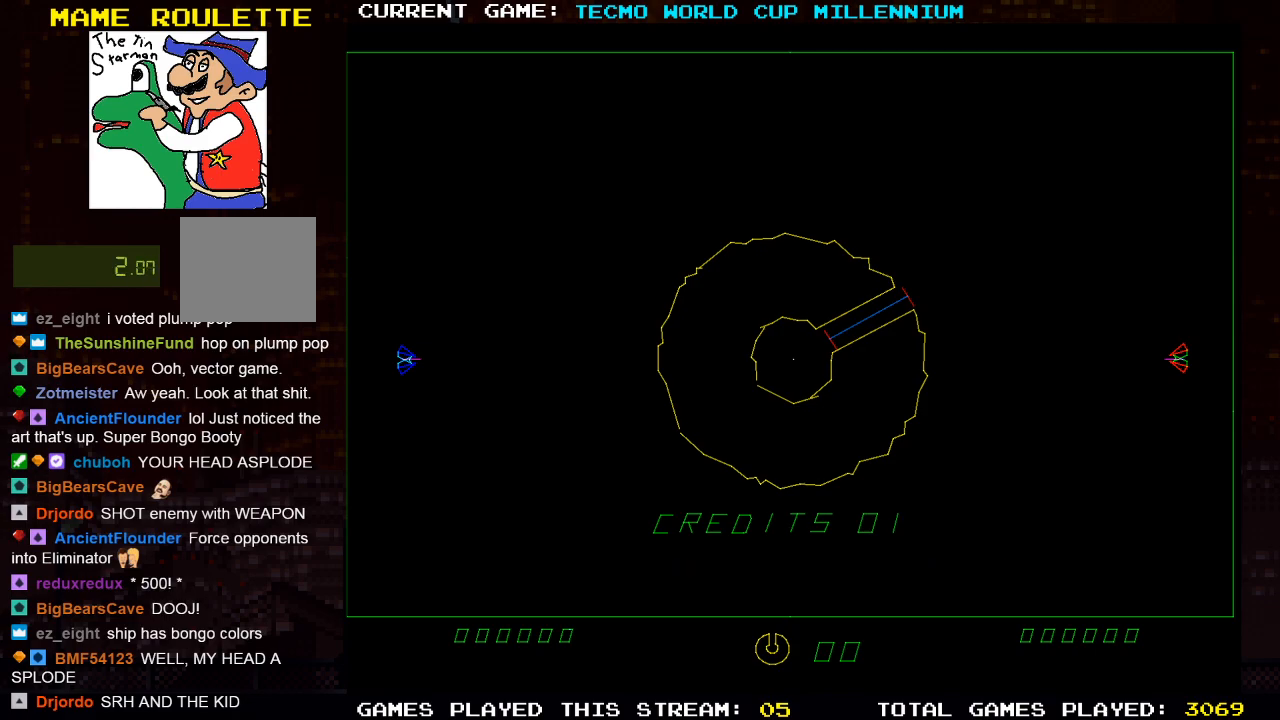
{"dt_ms": 1000, "buttons": [], "left_stick": "center", "right_stick": "center", "events": [[133, "CROSS", "down"], [283, "CROSS", "up"], [500, "R2", "down"], [683, "R2", "up"]]}
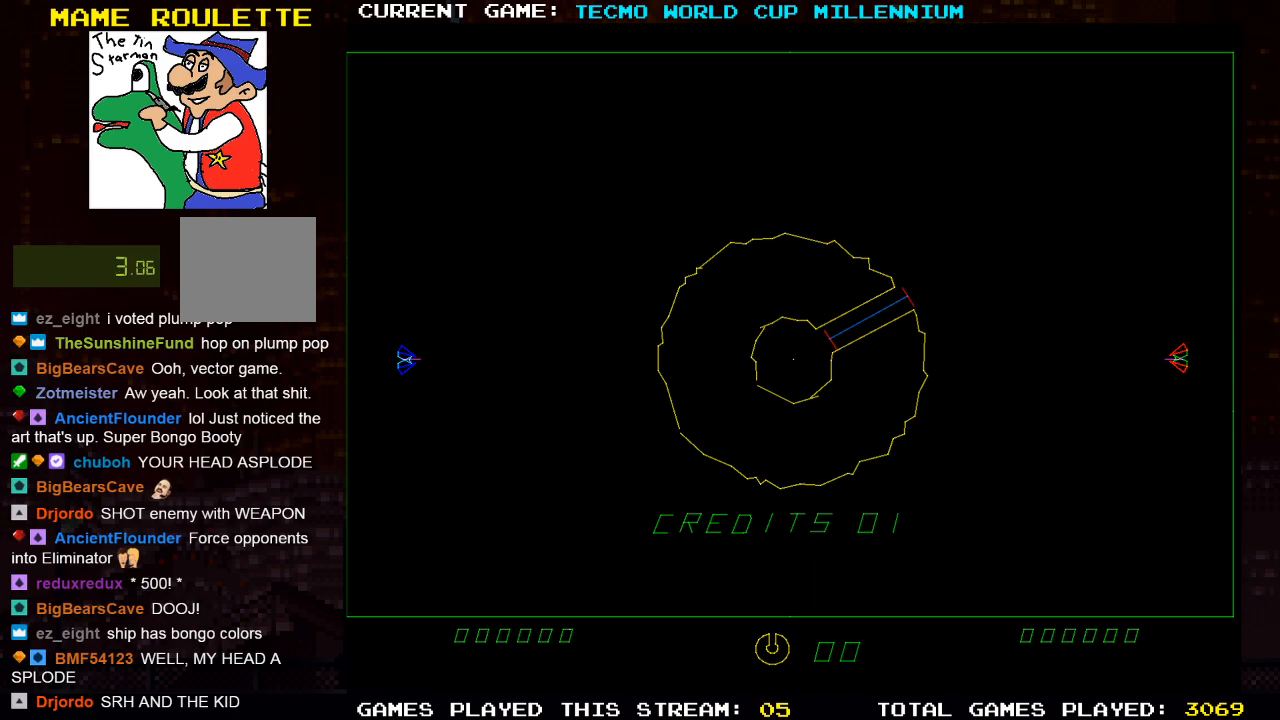
{"dt_ms": 500, "buttons": [], "left_stick": "center", "right_stick": "center", "events": []}
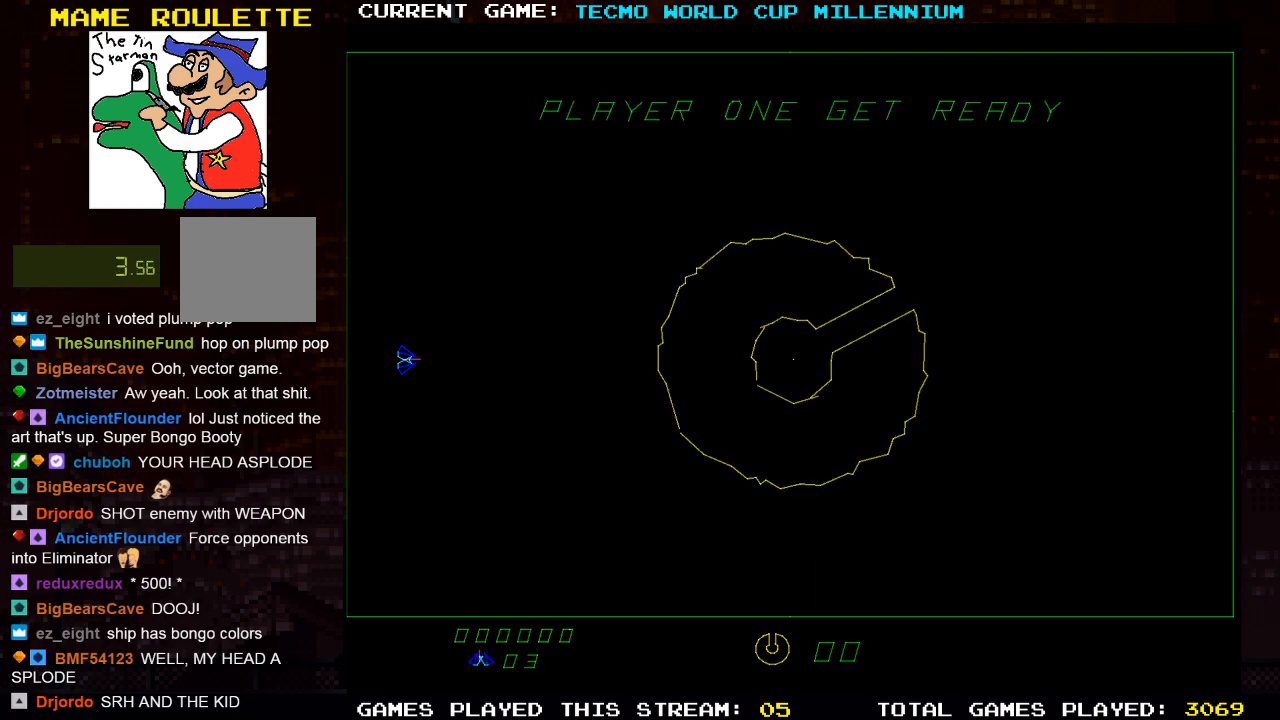
{"dt_ms": 500, "buttons": [], "left_stick": "center", "right_stick": "center", "events": []}
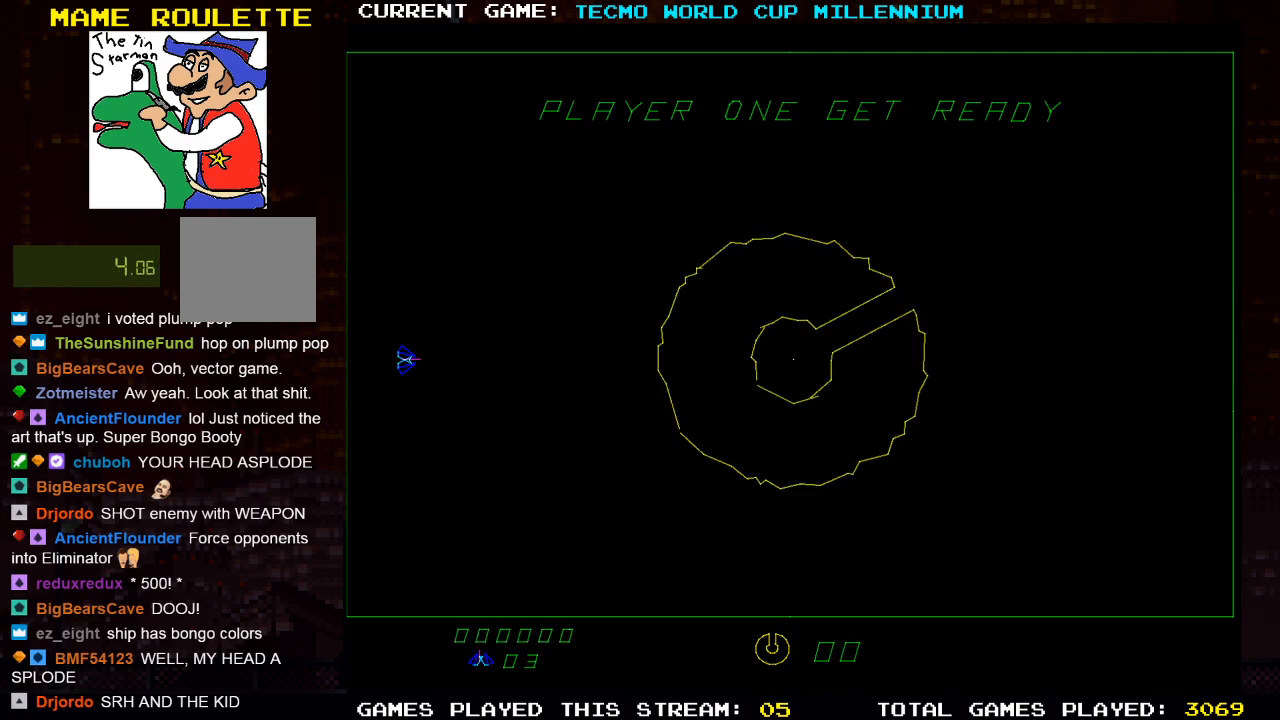
{"dt_ms": 500, "buttons": [], "left_stick": "center", "right_stick": "center", "events": []}
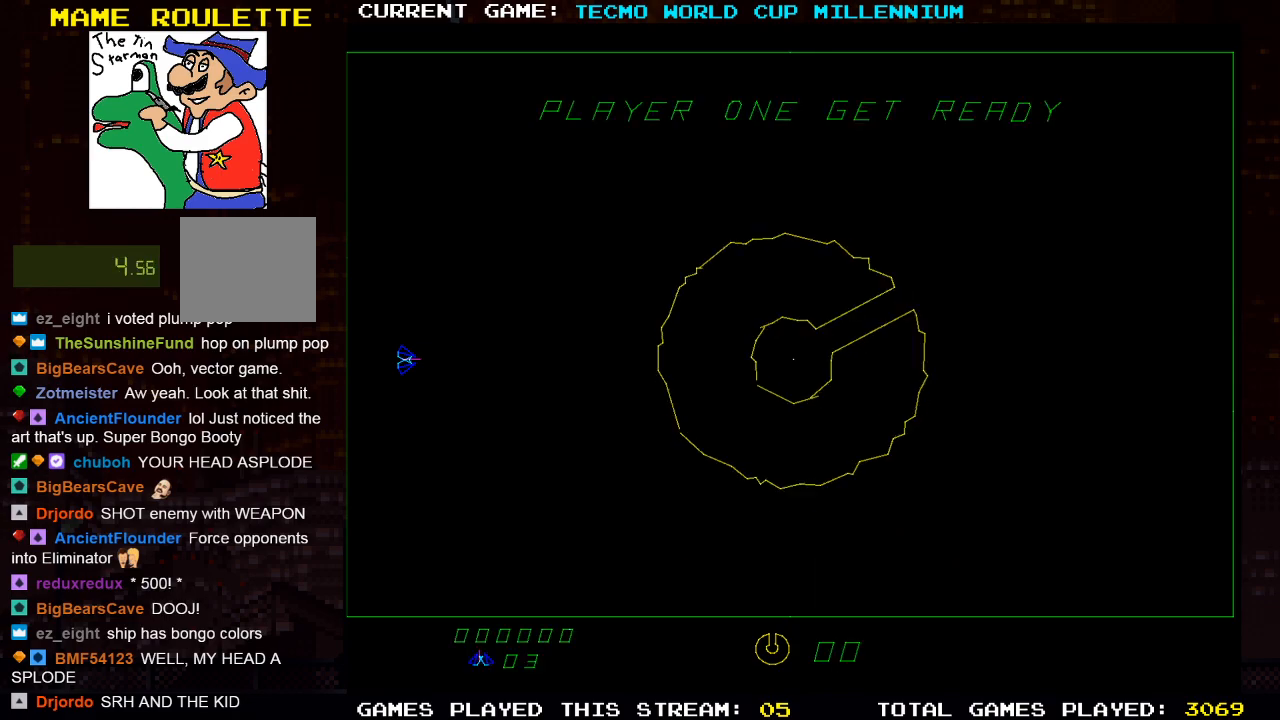
{"dt_ms": 500, "buttons": [], "left_stick": "center", "right_stick": "center", "events": []}
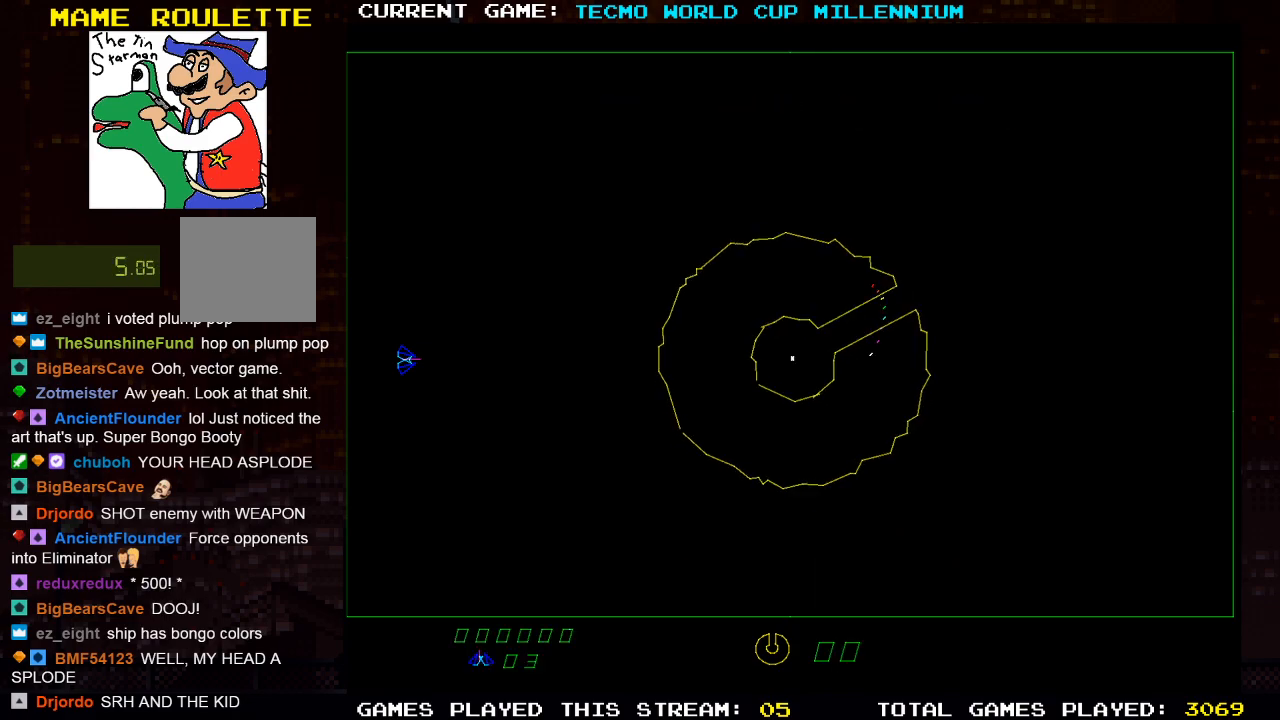
{"dt_ms": 500, "buttons": ["DPAD_LEFT"], "left_stick": "center", "right_stick": "center", "events": [[467, "DPAD_LEFT", "down"]]}
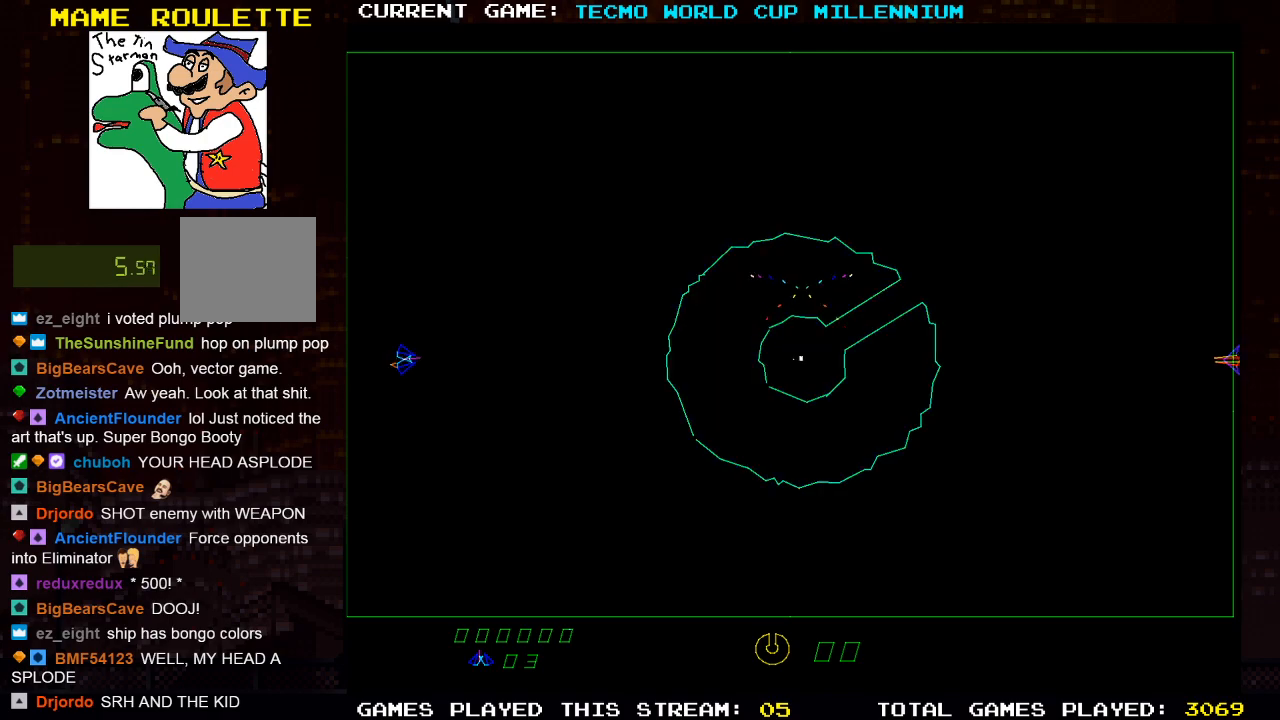
{"dt_ms": 500, "buttons": ["R2"], "left_stick": "center", "right_stick": "center", "events": [[100, "DPAD_LEFT", "up"], [100, "R2", "down"]]}
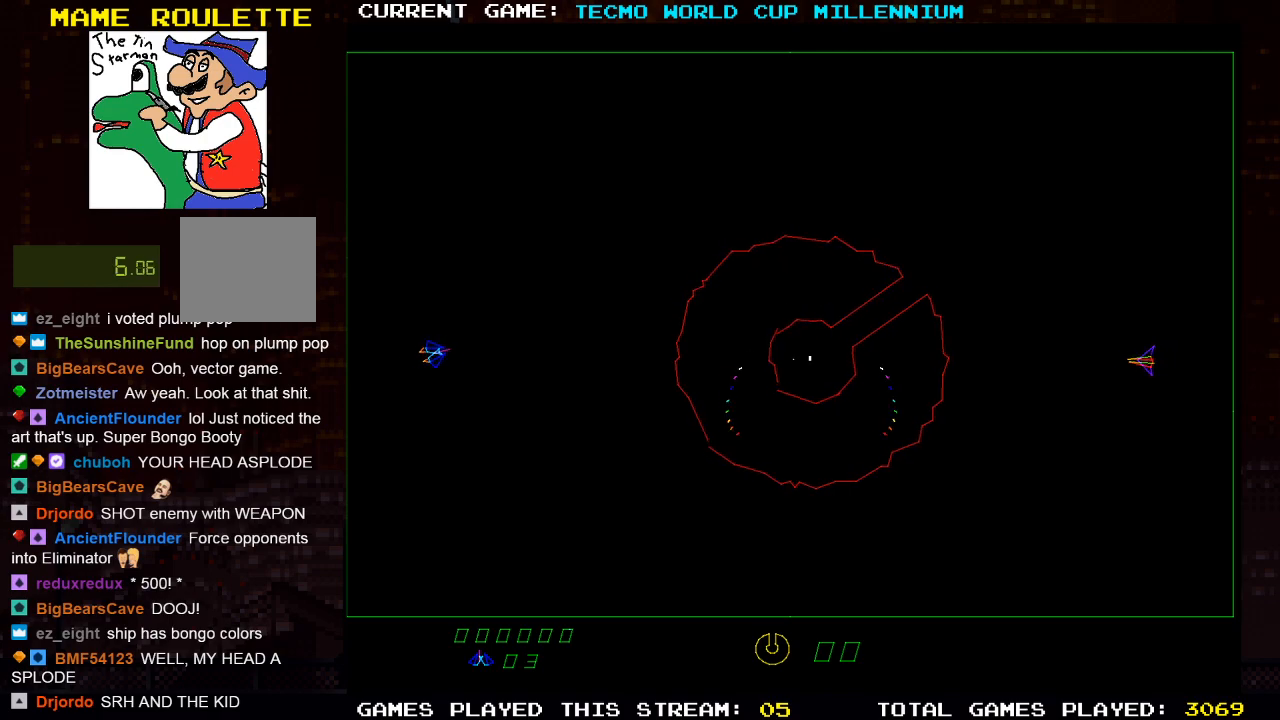
{"dt_ms": 1000, "buttons": ["R2"], "left_stick": "center", "right_stick": "center", "events": [[83, "DPAD_LEFT", "down"], [150, "R2", "up"], [233, "DPAD_LEFT", "up"], [317, "DPAD_LEFT", "down"], [467, "DPAD_LEFT", "up"], [500, "R2", "down"], [633, "DPAD_RIGHT", "down"], [850, "DPAD_RIGHT", "up"]]}
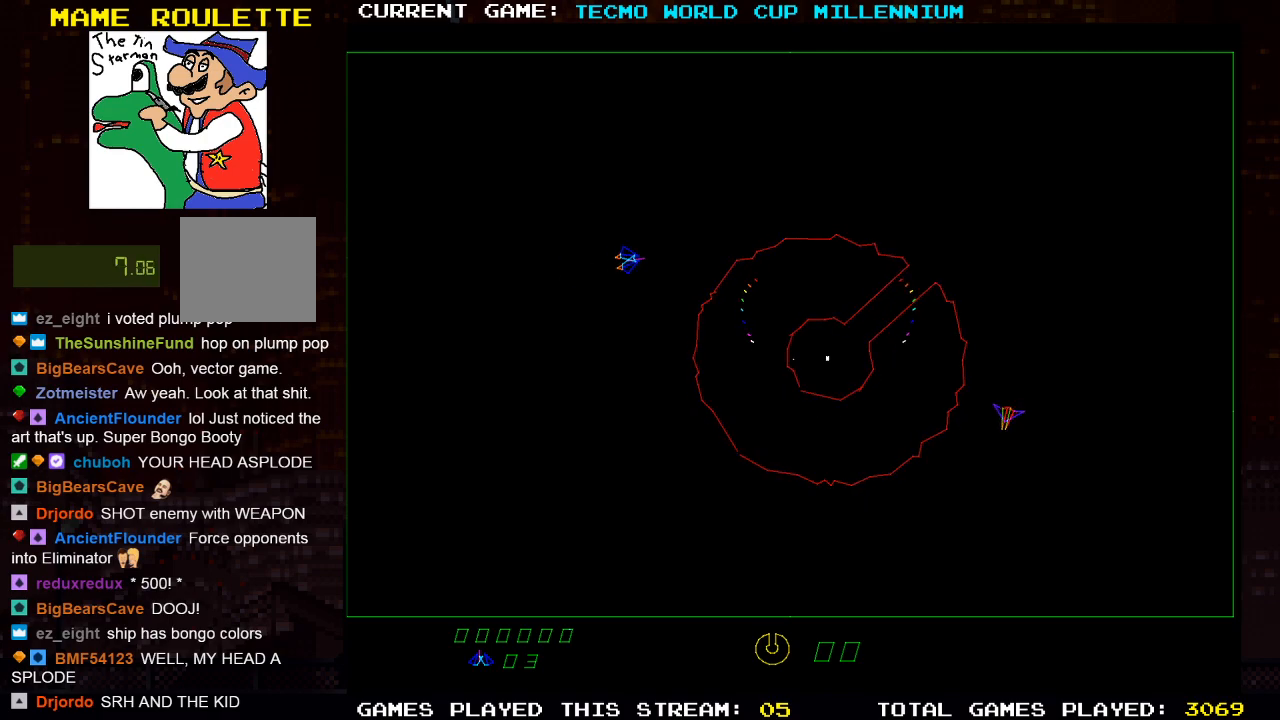
{"dt_ms": 500, "buttons": ["R2", "DPAD_RIGHT"], "left_stick": "center", "right_stick": "center", "events": [[33, "DPAD_LEFT", "down"], [67, "R2", "up"], [233, "DPAD_LEFT", "up"], [233, "R2", "down"], [400, "DPAD_RIGHT", "down"]]}
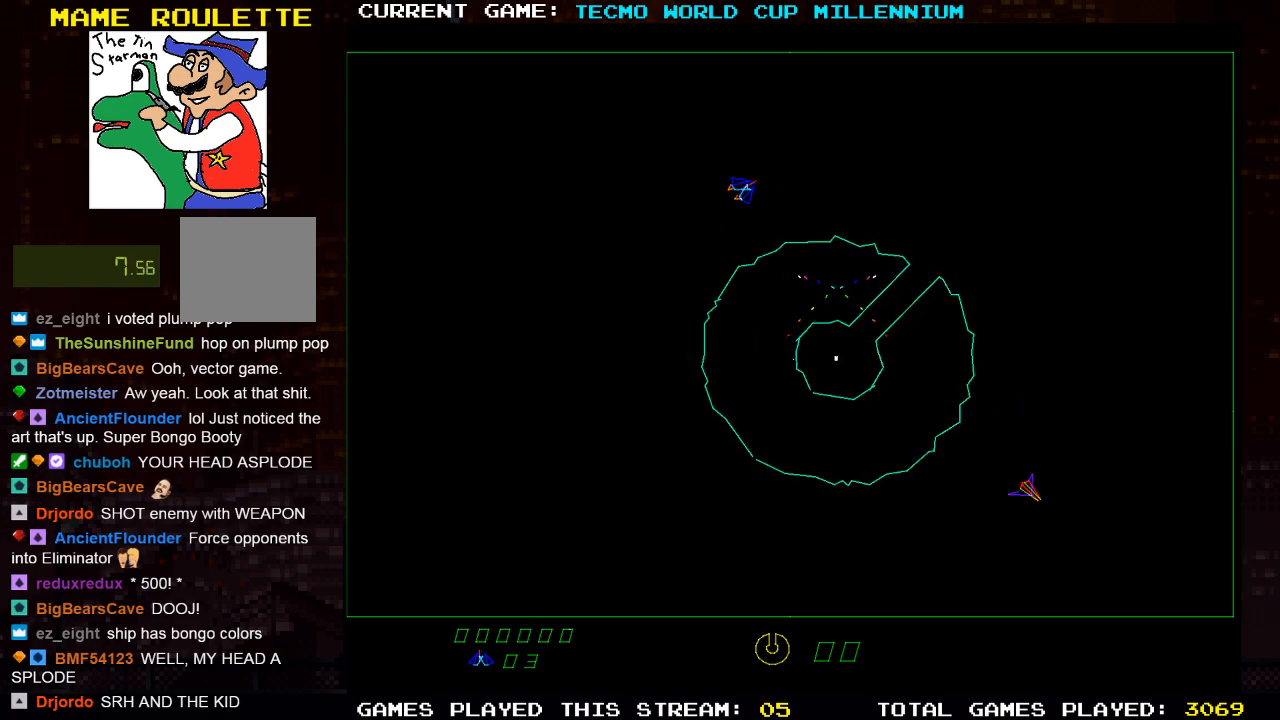
{"dt_ms": 500, "buttons": ["DPAD_LEFT"], "left_stick": "center", "right_stick": "center", "events": [[117, "DPAD_RIGHT", "up"], [150, "R2", "up"], [417, "DPAD_LEFT", "down"]]}
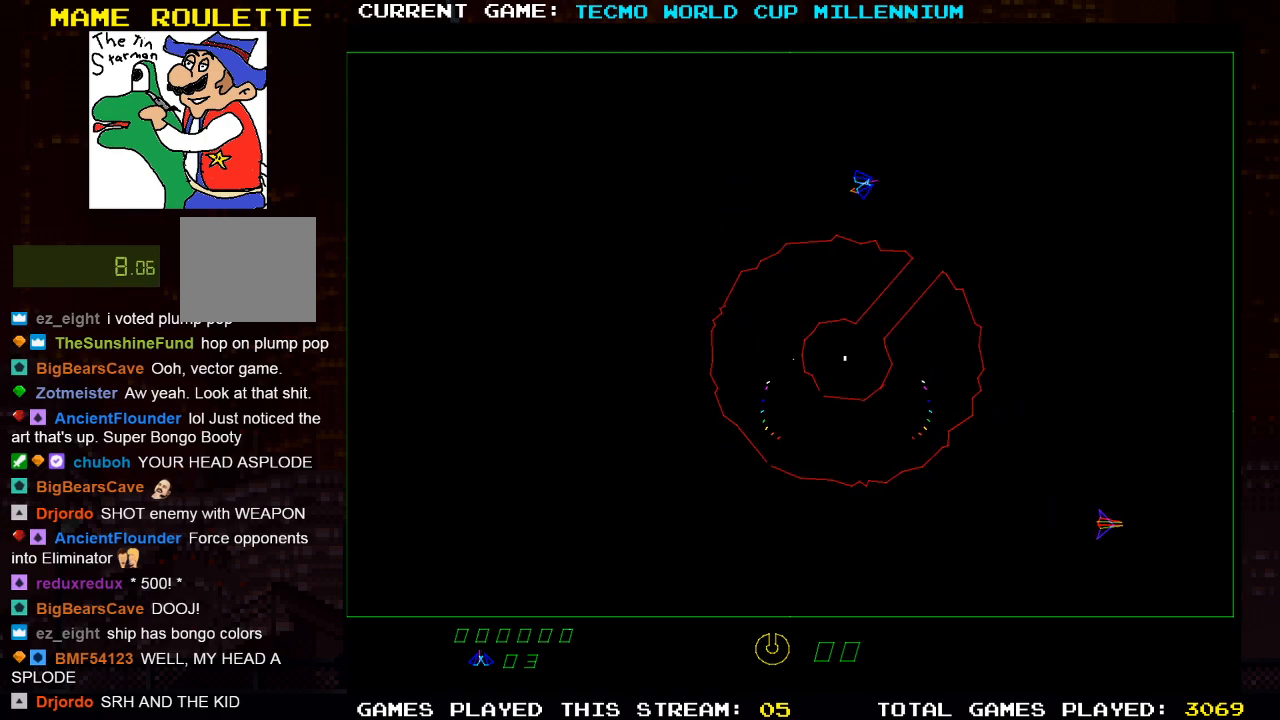
{"dt_ms": 500, "buttons": ["DPAD_RIGHT"], "left_stick": "center", "right_stick": "center", "events": [[67, "DPAD_LEFT", "up"], [67, "R2", "down"], [267, "DPAD_RIGHT", "down"], [283, "R2", "up"]]}
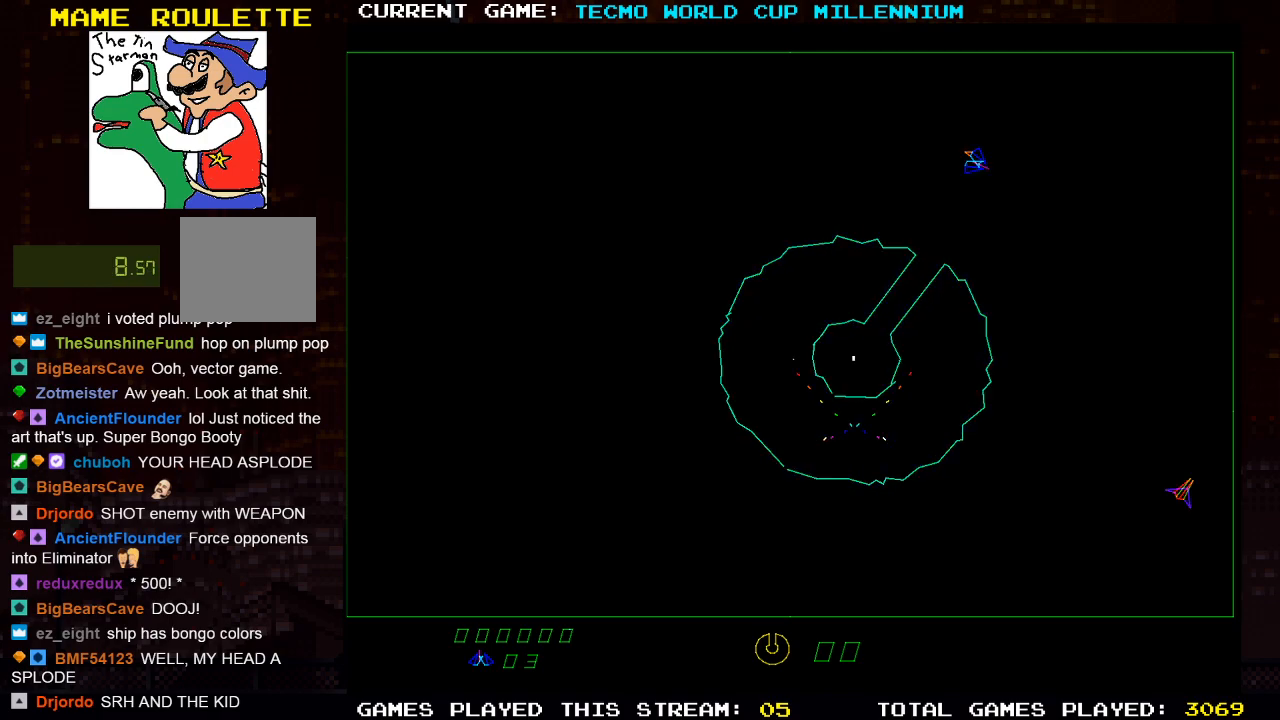
{"dt_ms": 500, "buttons": ["SQUARE"], "left_stick": "center", "right_stick": "center", "events": [[400, "DPAD_RIGHT", "up"], [433, "SQUARE", "down"]]}
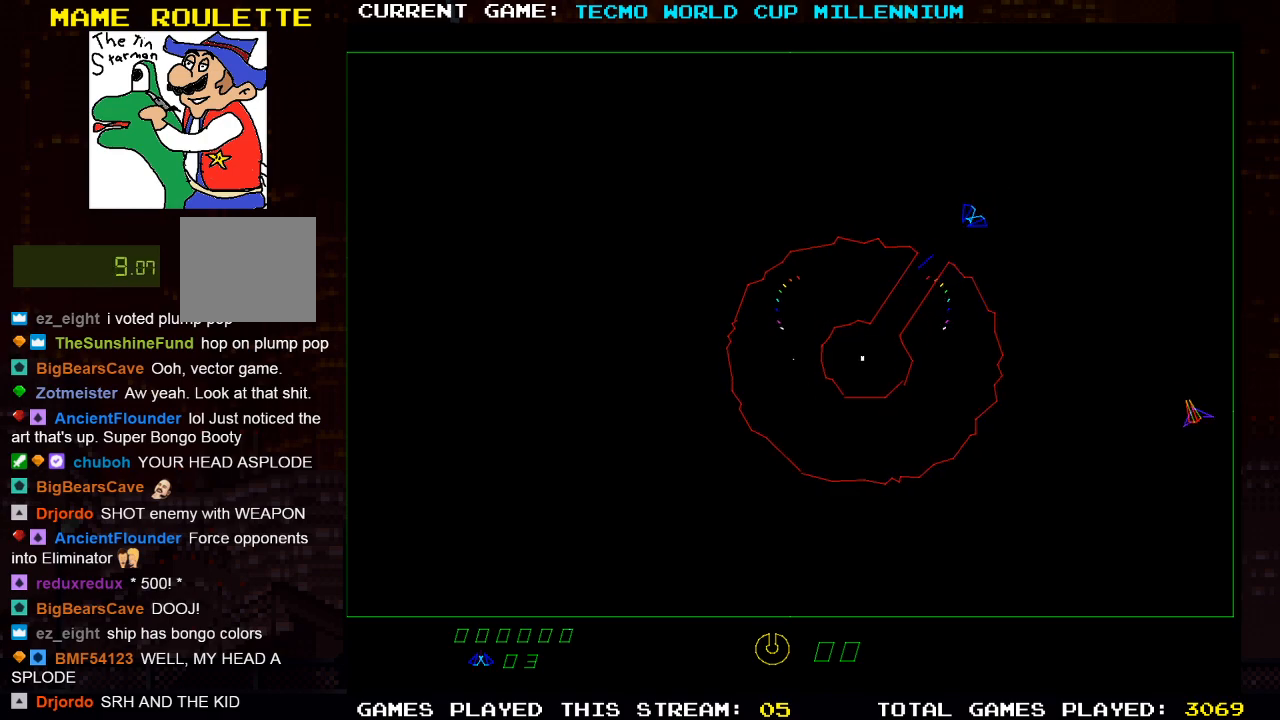
{"dt_ms": 500, "buttons": [], "left_stick": "center", "right_stick": "center", "events": [[33, "SQUARE", "up"], [117, "SQUARE", "down"], [200, "SQUARE", "up"], [283, "SQUARE", "down"], [350, "DPAD_LEFT", "down"], [350, "SQUARE", "up"], [433, "DPAD_LEFT", "up"], [433, "SQUARE", "down"], [483, "SQUARE", "up"]]}
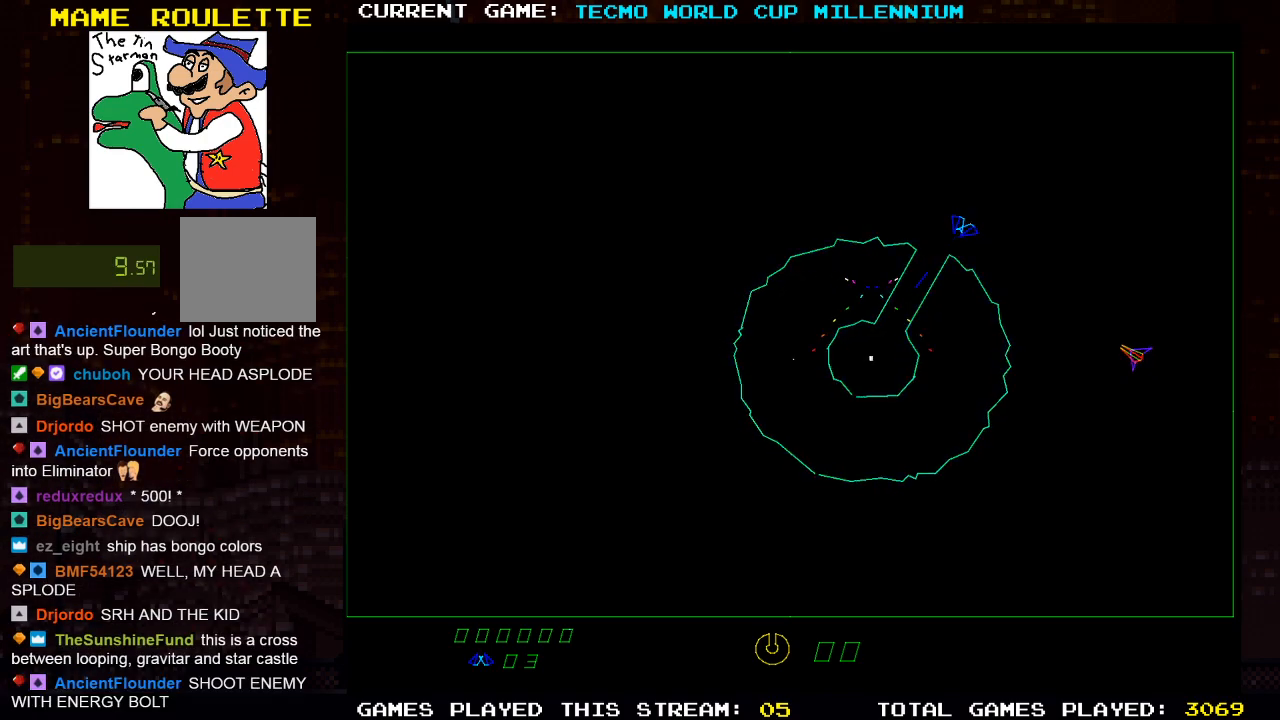
{"dt_ms": 500, "buttons": [], "left_stick": "center", "right_stick": "center", "events": [[67, "SQUARE", "down"], [183, "SQUARE", "up"], [233, "SQUARE", "down"], [333, "SQUARE", "up"]]}
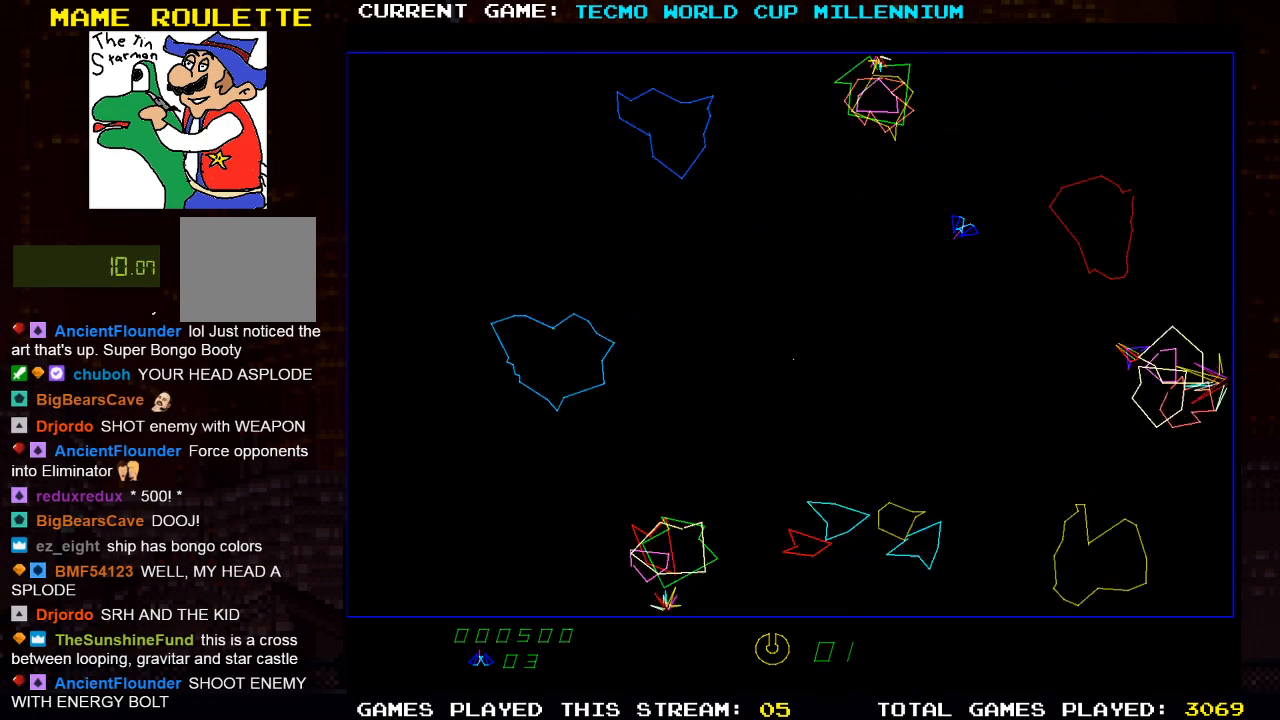
{"dt_ms": 500, "buttons": [], "left_stick": "center", "right_stick": "center", "events": []}
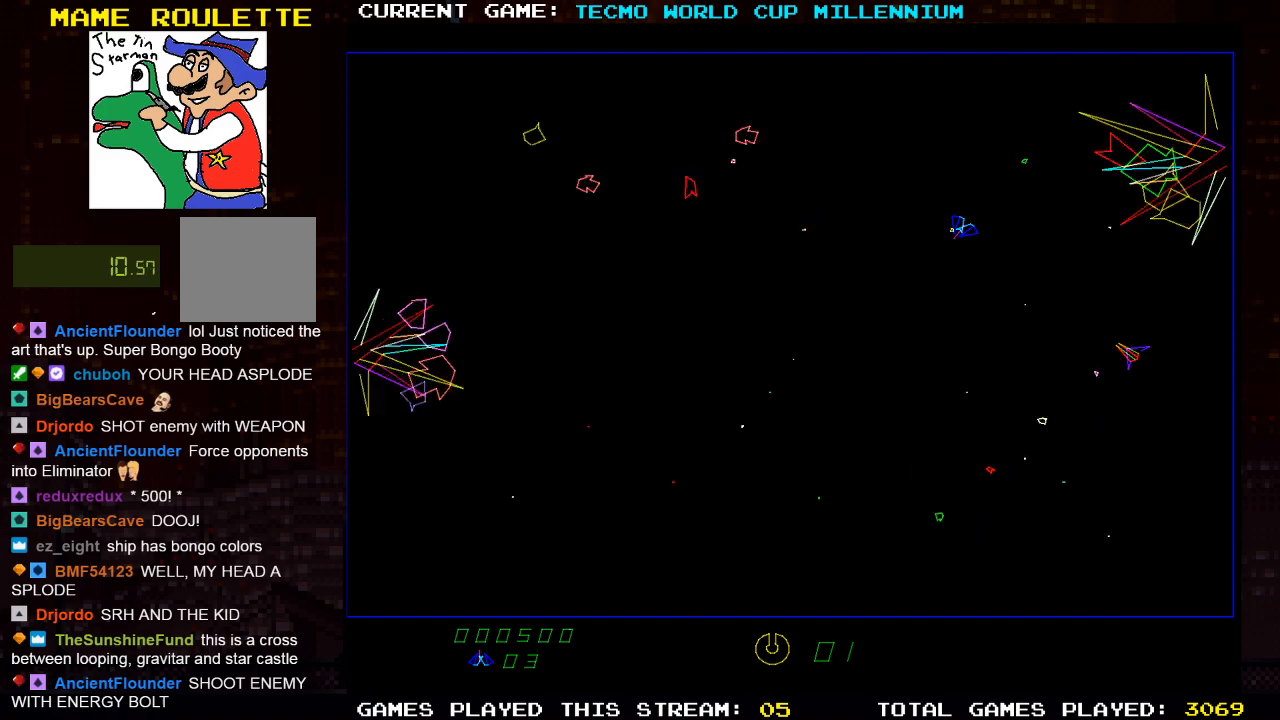
{"dt_ms": 500, "buttons": [], "left_stick": "center", "right_stick": "center", "events": []}
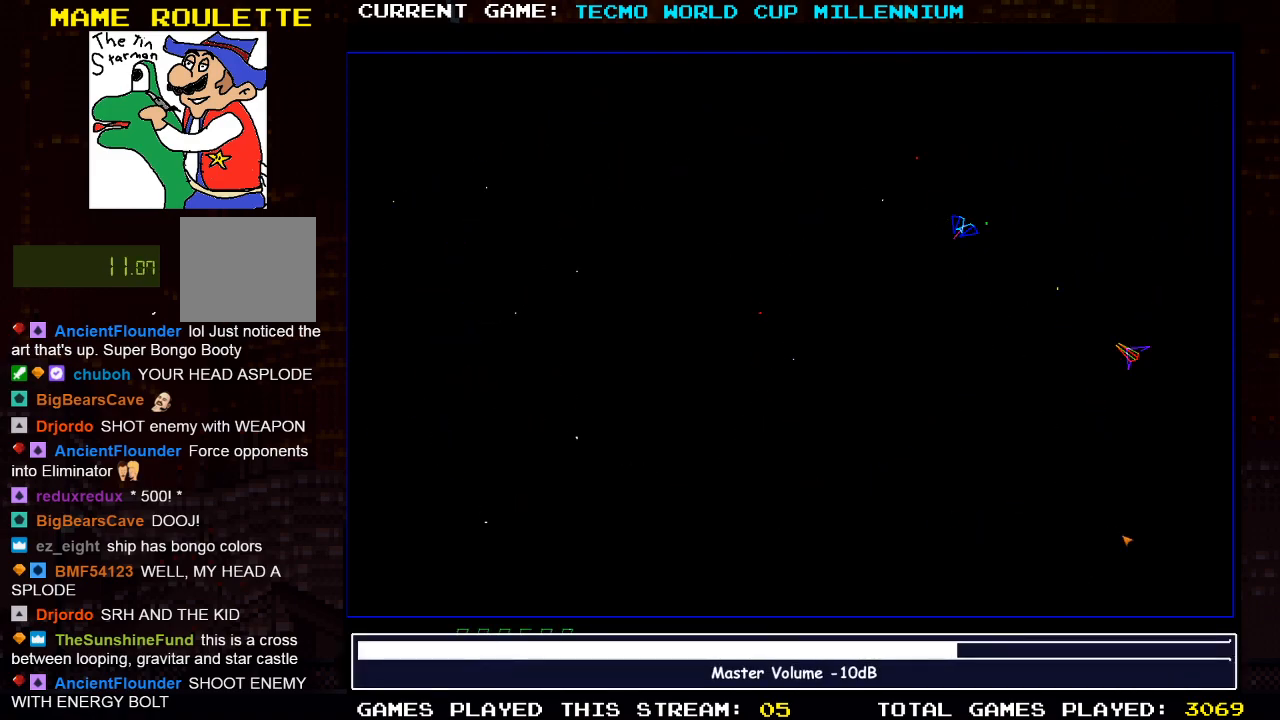
{"dt_ms": 500, "buttons": [], "left_stick": "center", "right_stick": "center", "events": []}
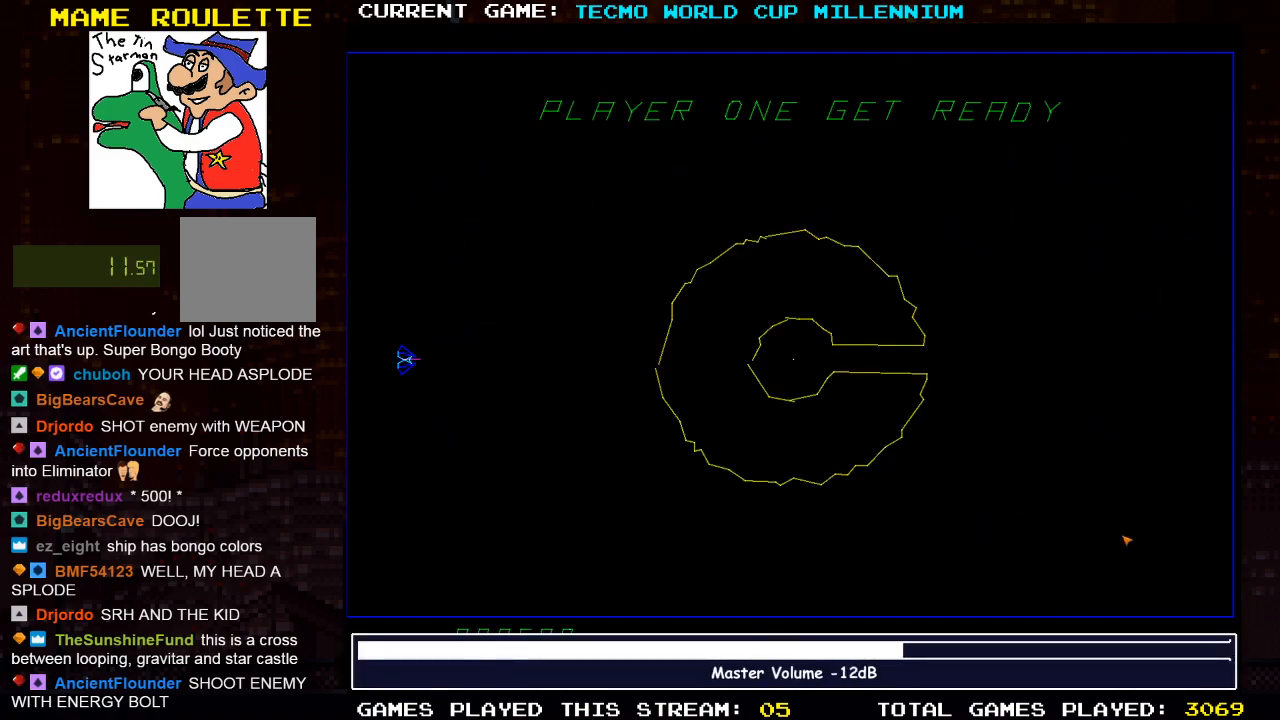
{"dt_ms": 500, "buttons": [], "left_stick": "center", "right_stick": "center", "events": []}
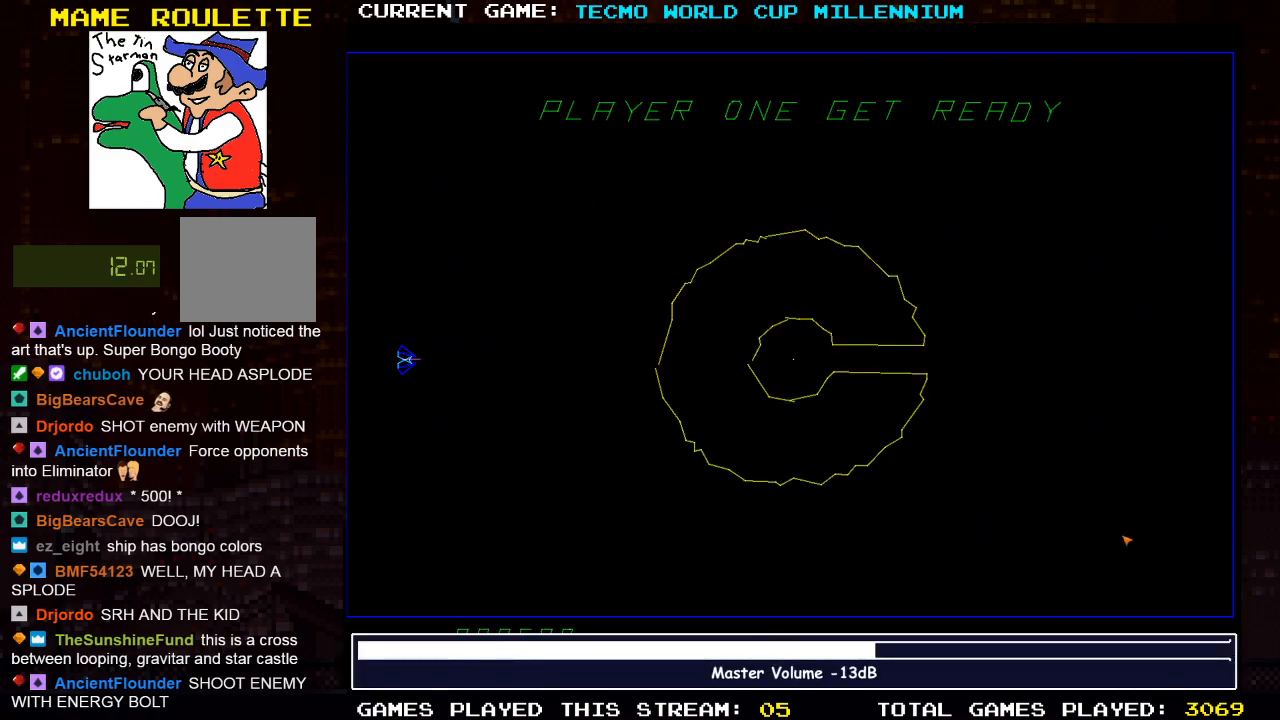
{"dt_ms": 500, "buttons": [], "left_stick": "center", "right_stick": "center", "events": []}
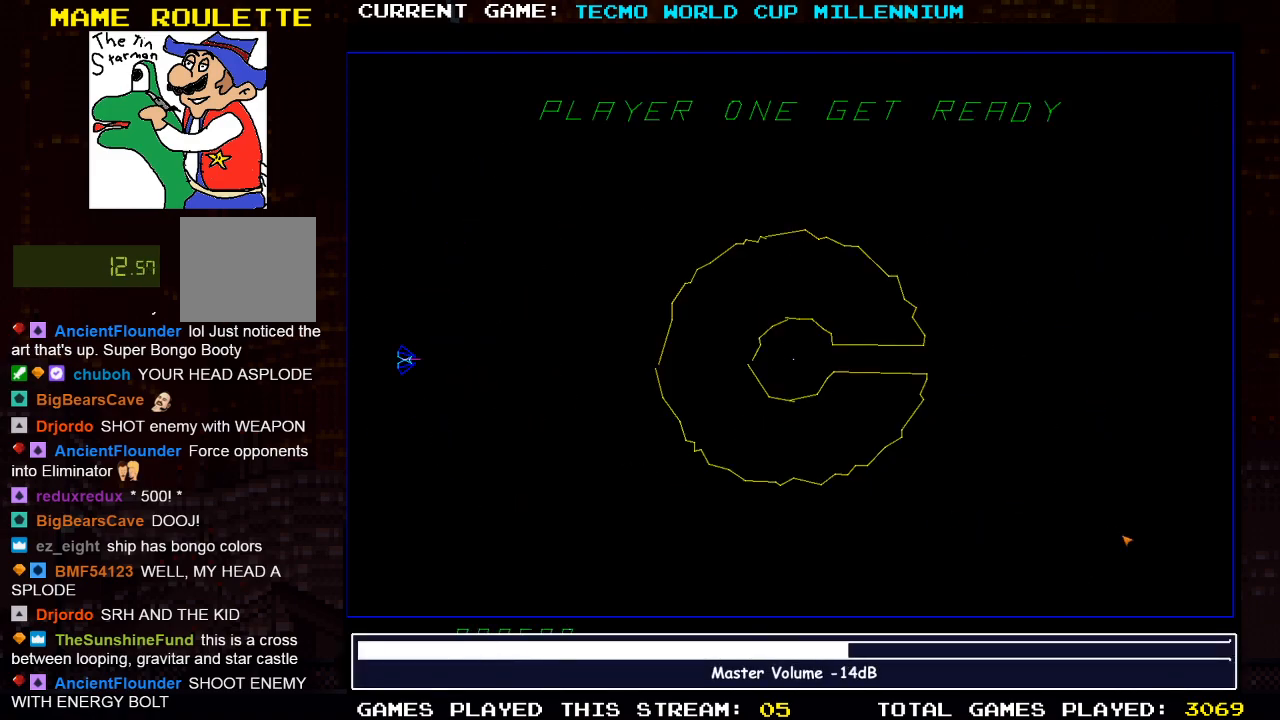
{"dt_ms": 500, "buttons": [], "left_stick": "center", "right_stick": "center", "events": []}
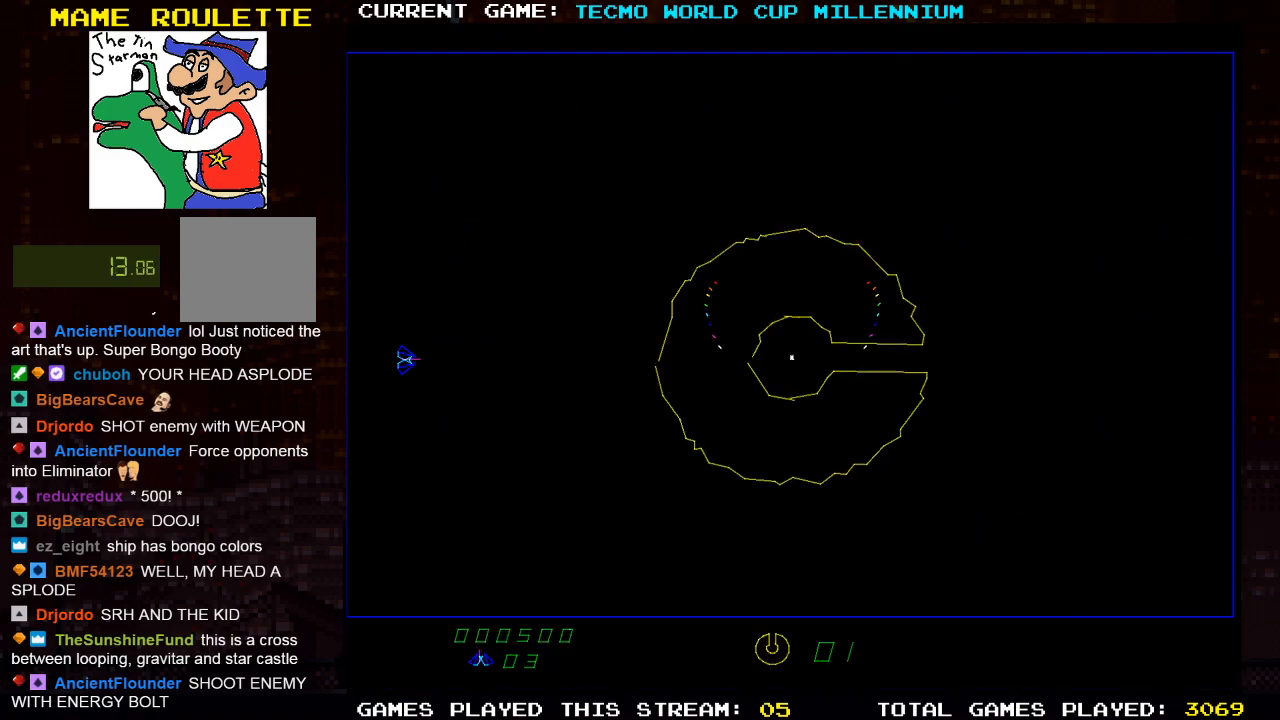
{"dt_ms": 500, "buttons": [], "left_stick": "center", "right_stick": "center", "events": []}
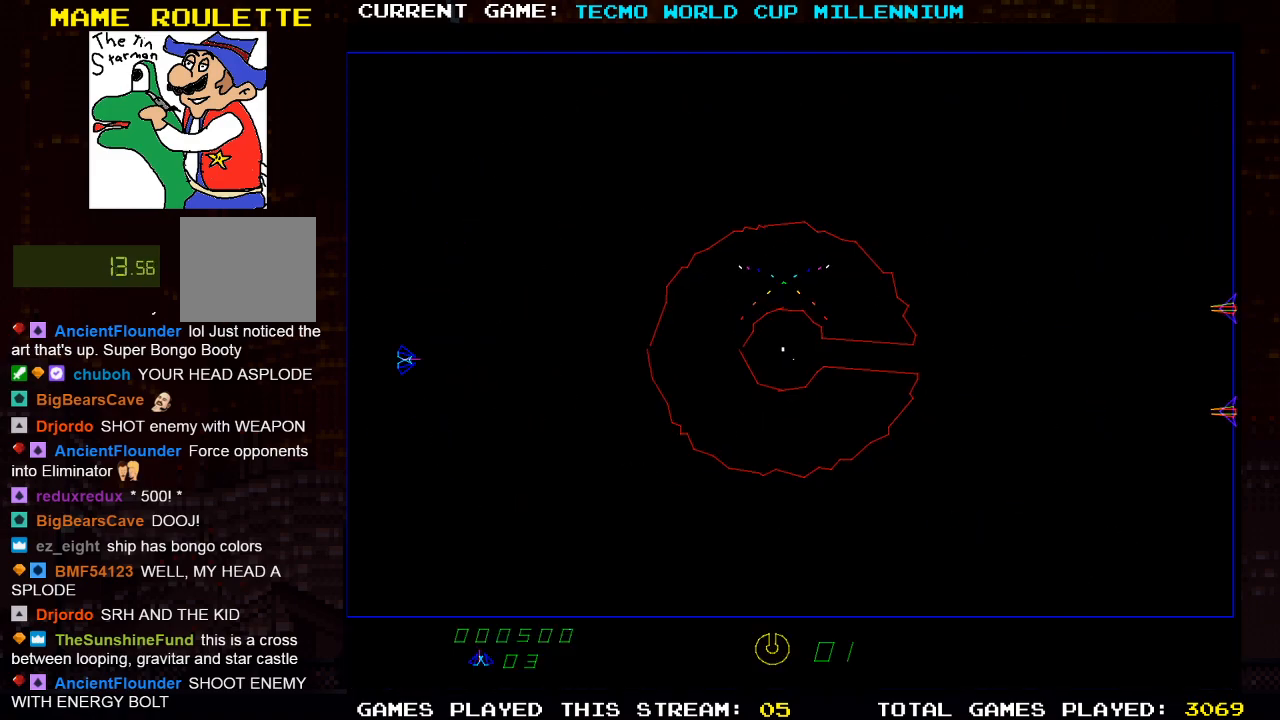
{"dt_ms": 500, "buttons": ["R2"], "left_stick": "center", "right_stick": "center", "events": [[67, "DPAD_RIGHT", "down"], [283, "DPAD_RIGHT", "up"], [367, "R2", "down"]]}
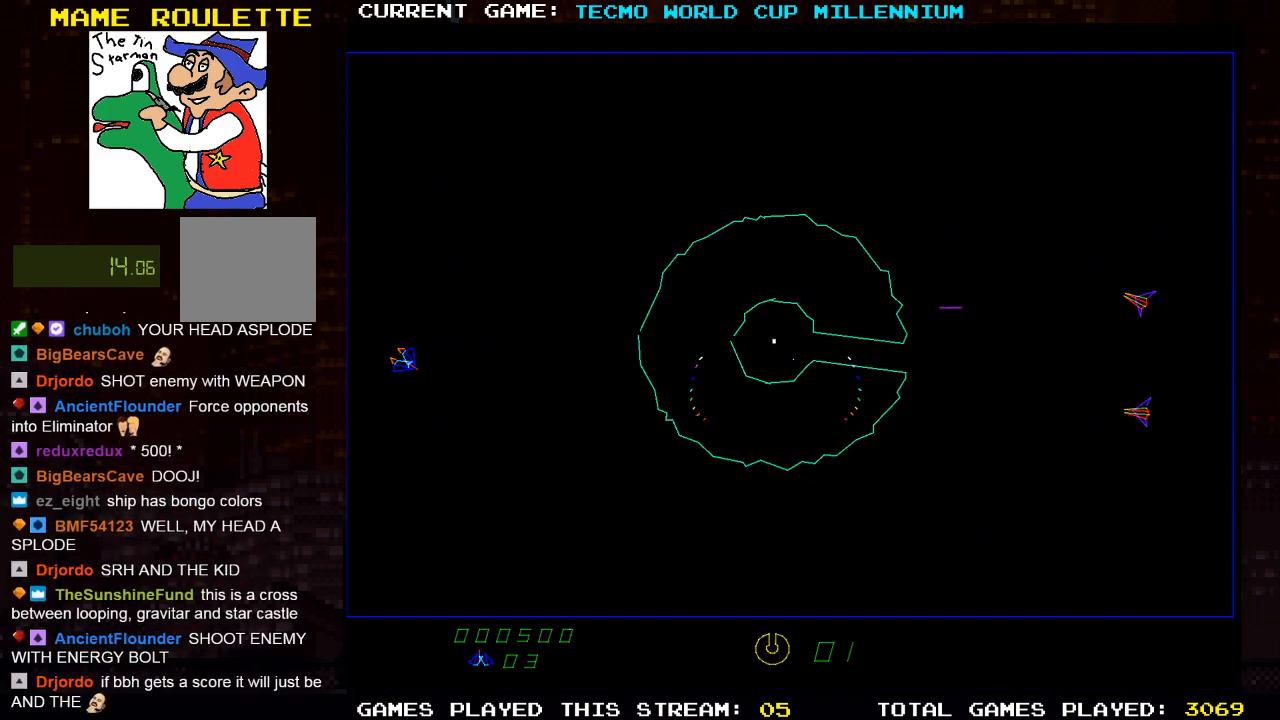
{"dt_ms": 500, "buttons": ["R2"], "left_stick": "center", "right_stick": "center", "events": []}
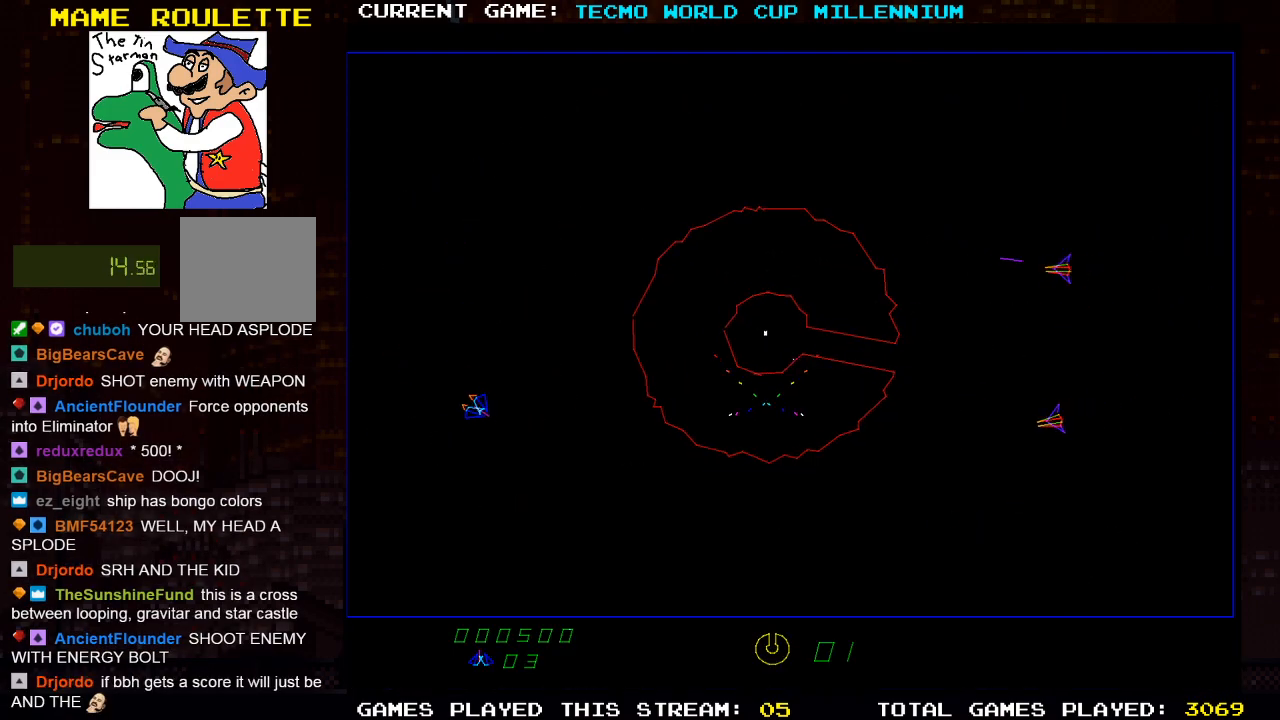
{"dt_ms": 500, "buttons": ["R2"], "left_stick": "center", "right_stick": "center", "events": []}
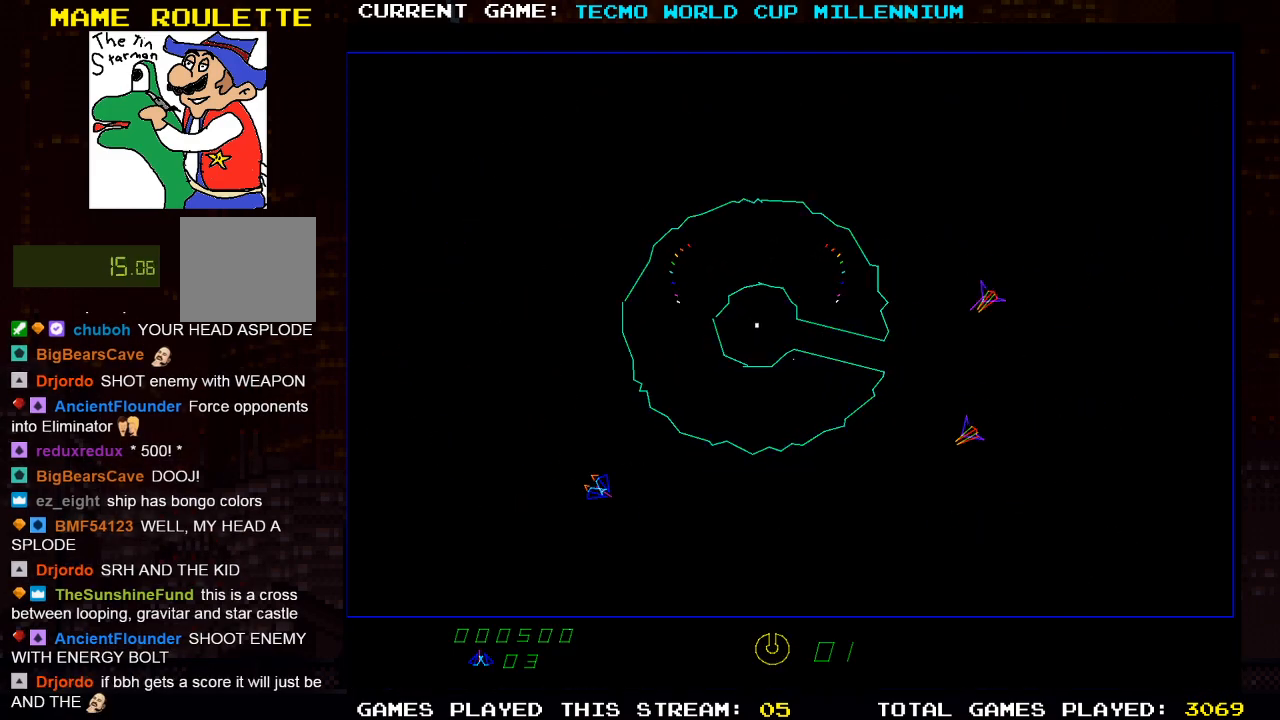
{"dt_ms": 500, "buttons": ["SQUARE"], "left_stick": "center", "right_stick": "center", "events": [[50, "DPAD_LEFT", "down"], [100, "R2", "up"], [250, "SQUARE", "down"], [300, "DPAD_LEFT", "up"], [350, "SQUARE", "up"], [400, "SQUARE", "down"]]}
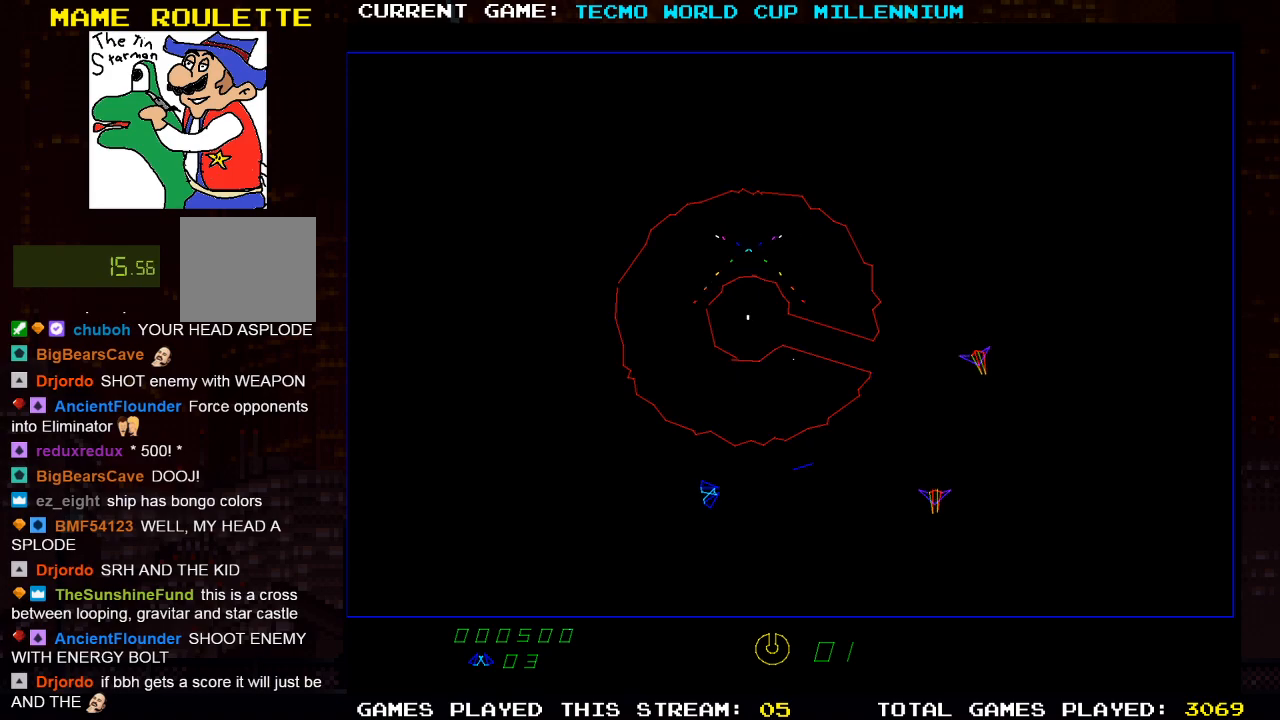
{"dt_ms": 500, "buttons": ["SQUARE", "R2"], "left_stick": "center", "right_stick": "center", "events": [[17, "SQUARE", "up"], [50, "DPAD_RIGHT", "down"], [83, "SQUARE", "down"], [167, "SQUARE", "up"], [250, "DPAD_RIGHT", "up"], [267, "R2", "down"], [267, "SQUARE", "down"], [367, "SQUARE", "up"], [483, "SQUARE", "down"]]}